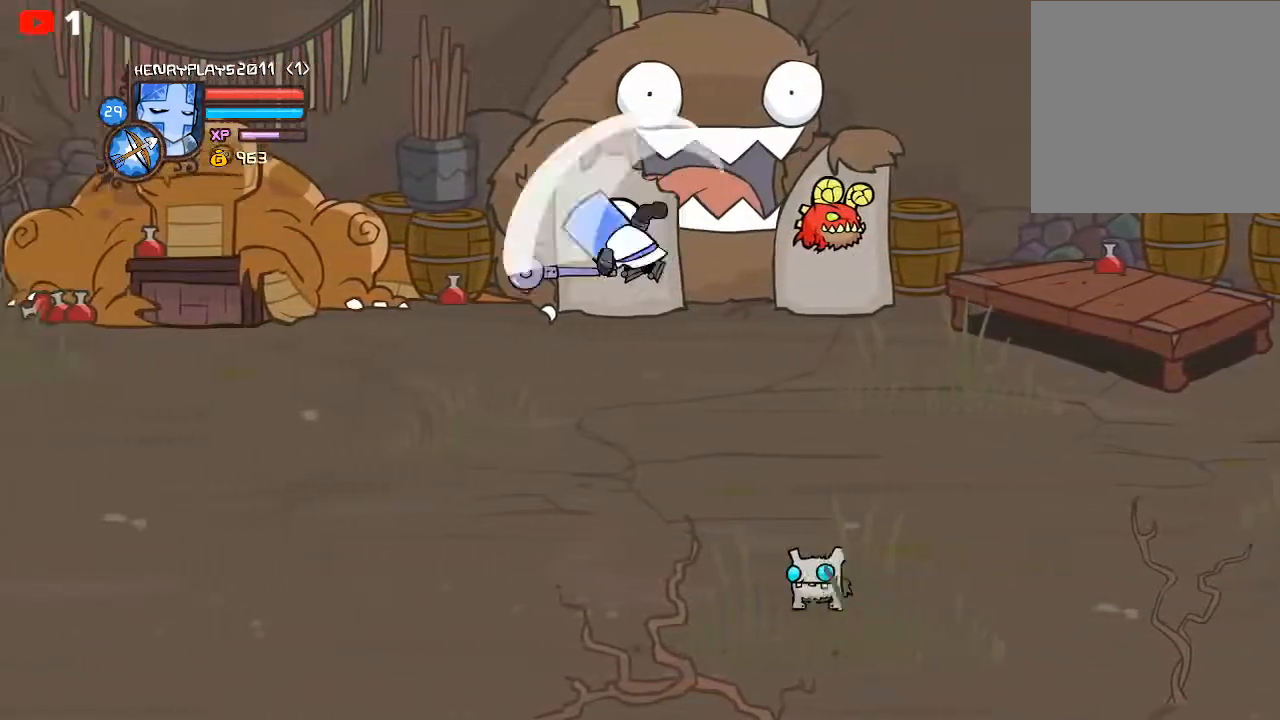
Gameplay with a controller (Xbox layout); each line is a JSON object with the inputs held at the frame after it. "events" lists button and stick changes between this image and that frame as [ms after this image, input, new state], when the widget could be followed in between. Not read: right_stick.
{"buttons": ["Y"], "left_stick": "left", "events": [[33, "X", "down"], [150, "X", "up"], [267, "Y", "down"], [367, "Y", "up"], [467, "Y", "down"]]}
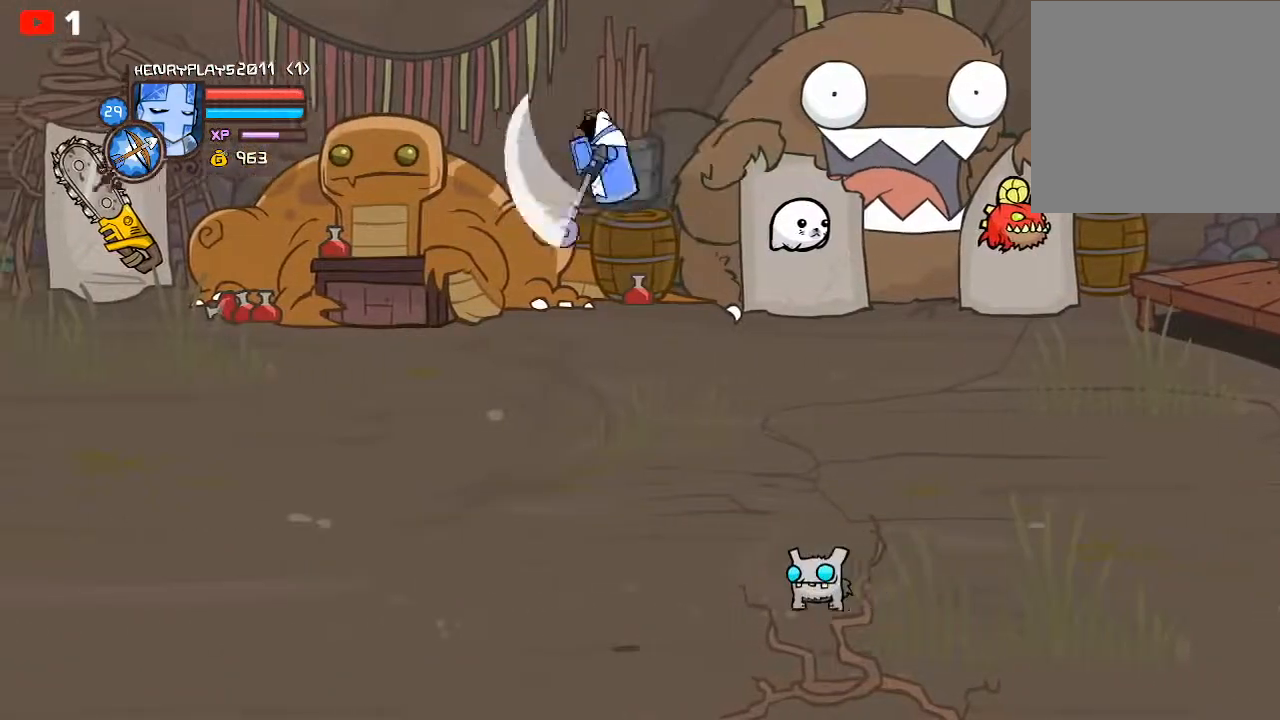
{"buttons": ["X"], "left_stick": "left", "events": [[83, "Y", "up"], [200, "Y", "down"], [333, "Y", "up"], [450, "X", "down"]]}
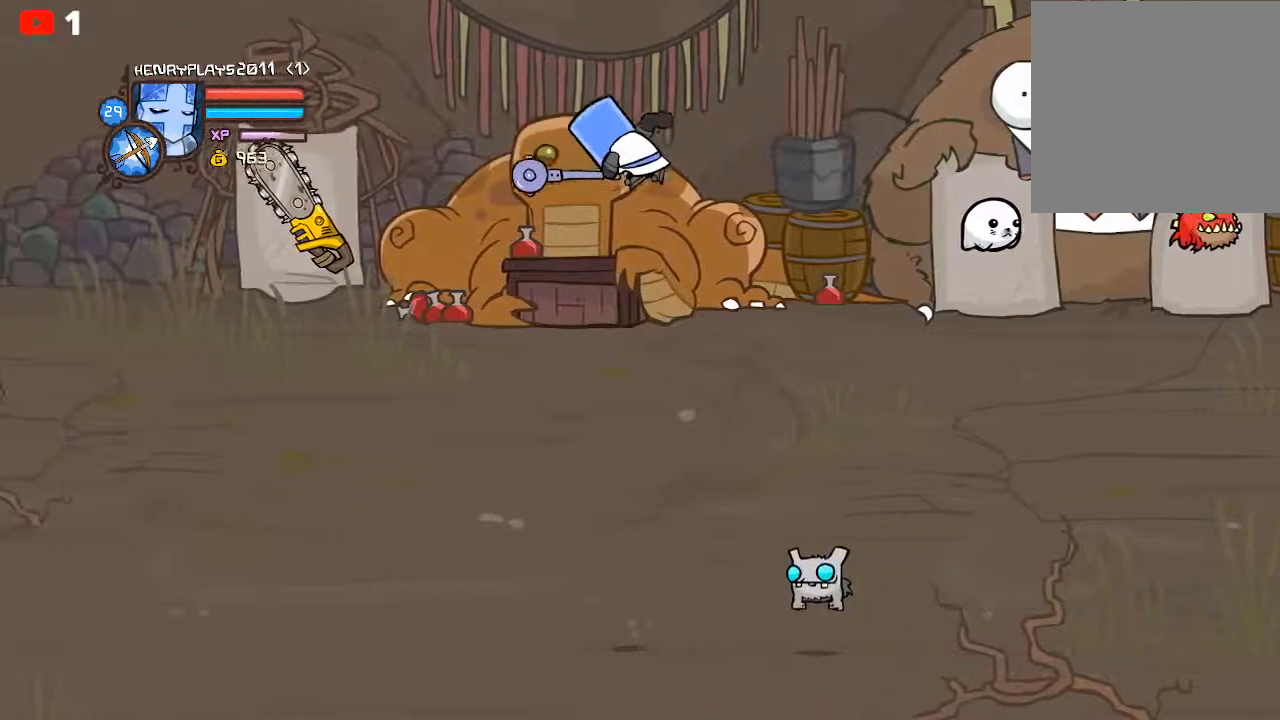
{"buttons": ["Y"], "left_stick": "left", "events": [[83, "X", "up"], [200, "X", "down"], [267, "X", "up"], [383, "Y", "down"]]}
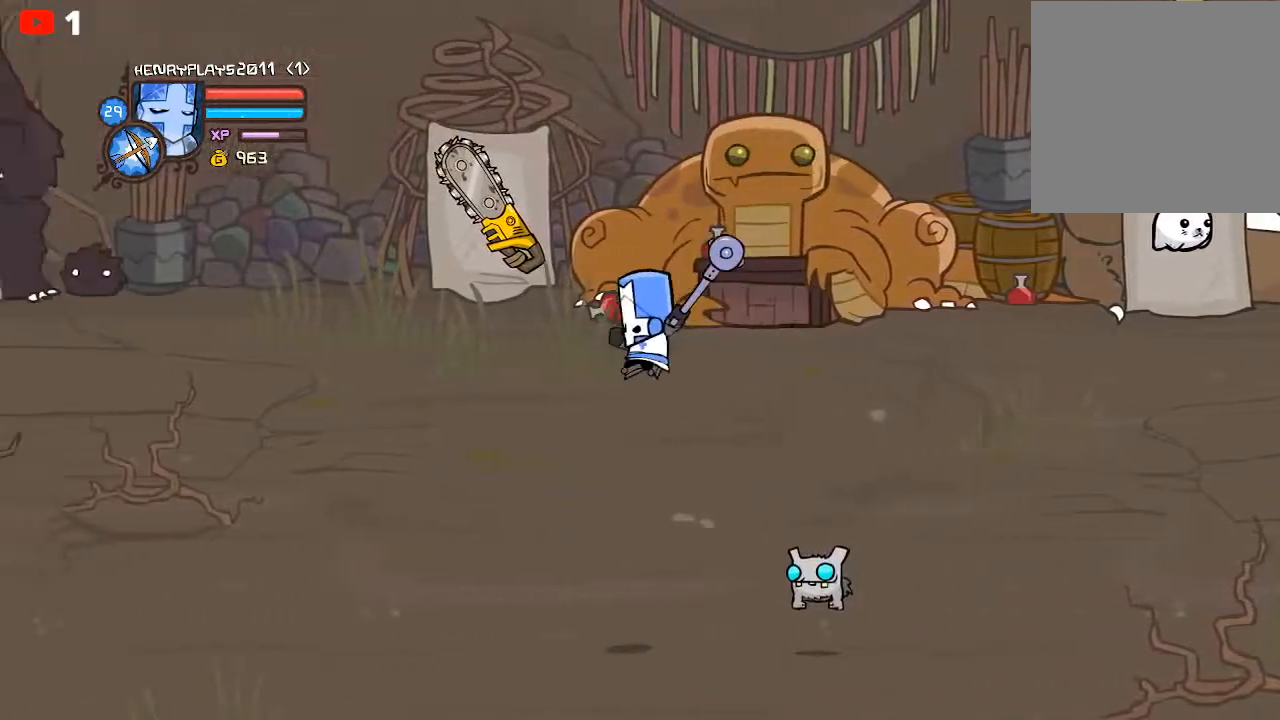
{"buttons": [], "left_stick": "left", "events": [[33, "Y", "up"], [100, "Y", "down"], [233, "Y", "up"], [350, "Y", "down"], [433, "Y", "up"]]}
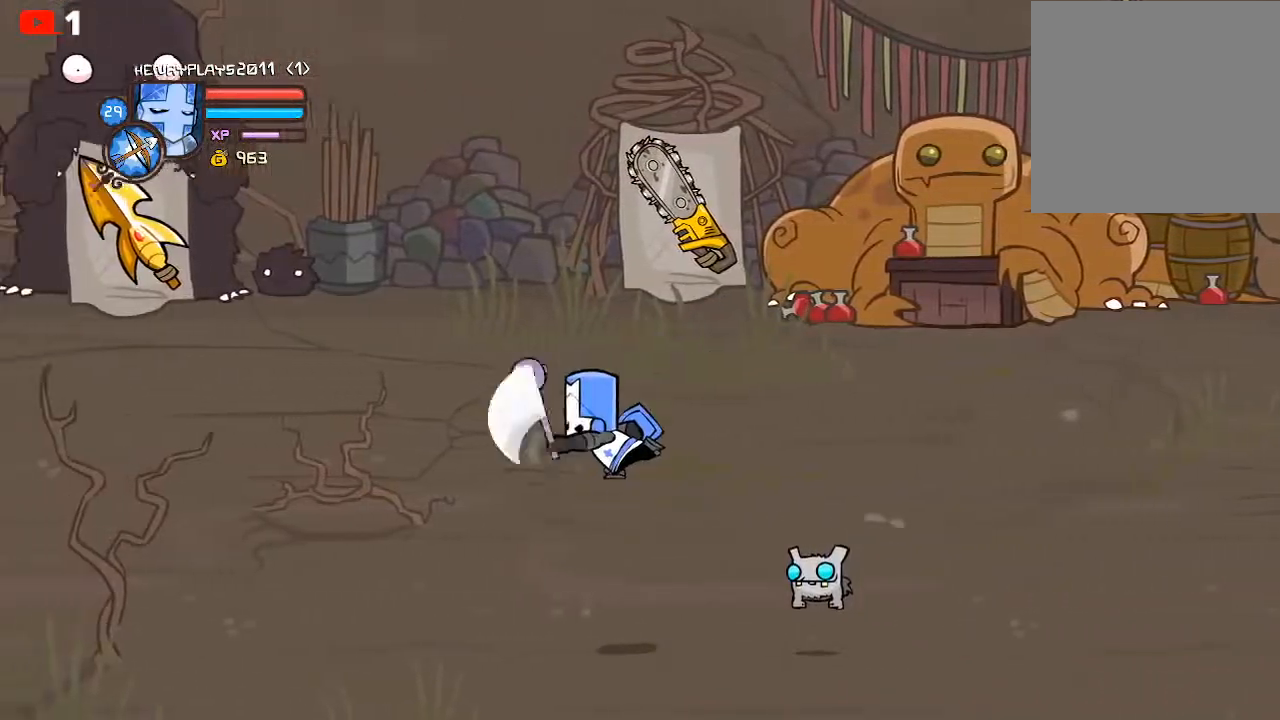
{"buttons": ["R2"], "left_stick": "left", "events": [[300, "R2", "down"]]}
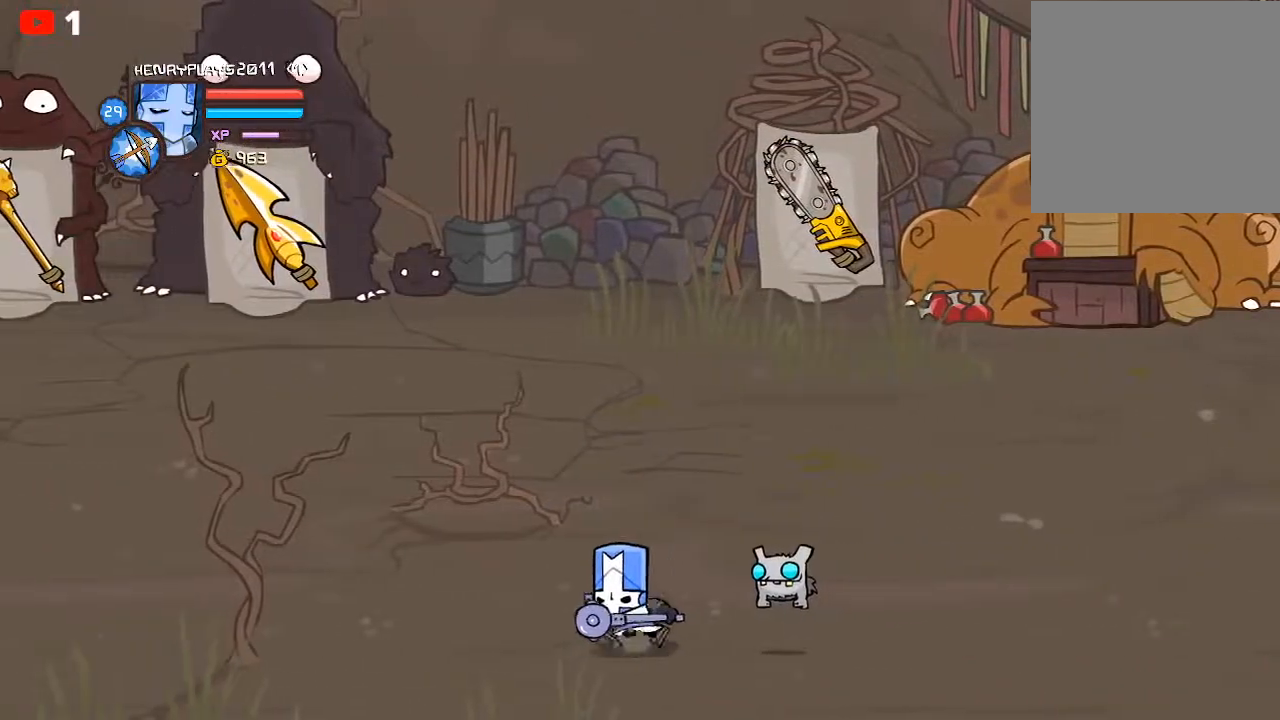
{"buttons": ["A", "R2"], "left_stick": "left", "events": [[367, "A", "down"]]}
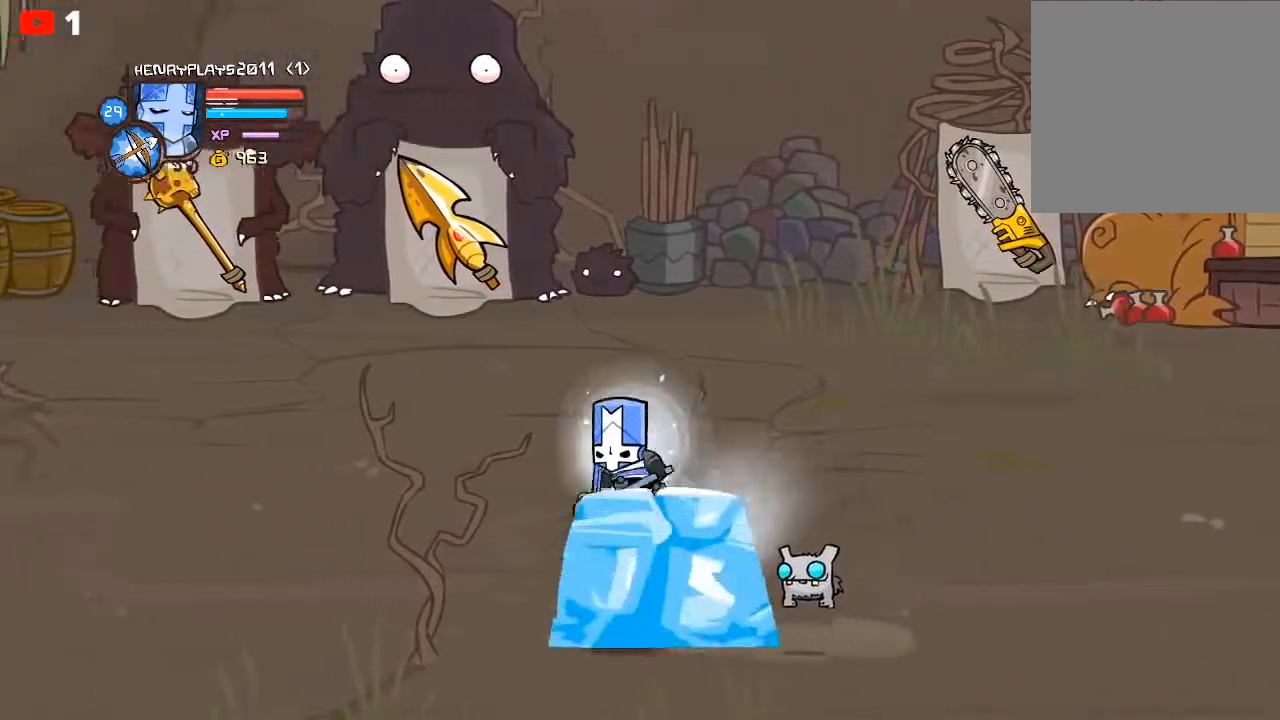
{"buttons": ["X"], "left_stick": "left", "events": [[33, "A", "up"], [167, "A", "down"], [333, "A", "up"], [383, "R2", "up"], [450, "X", "down"]]}
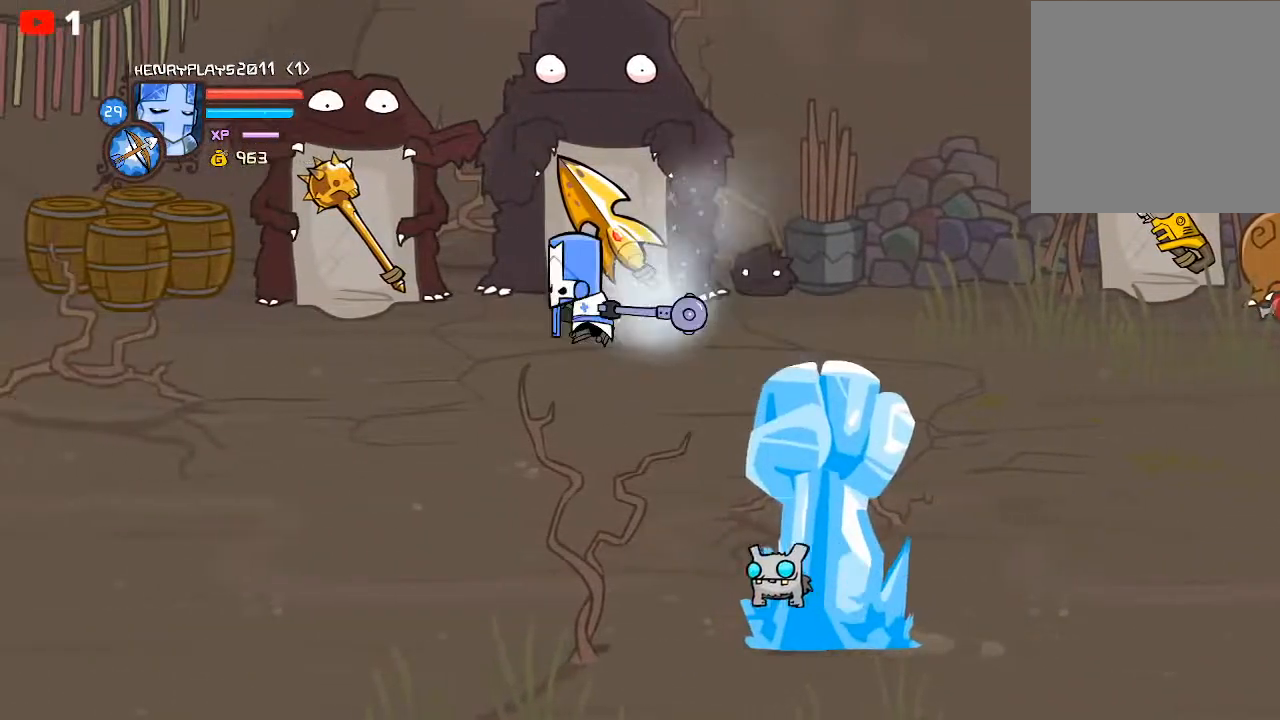
{"buttons": [], "left_stick": "left", "events": [[83, "X", "up"], [150, "Y", "down"], [283, "Y", "up"], [333, "Y", "down"], [467, "Y", "up"]]}
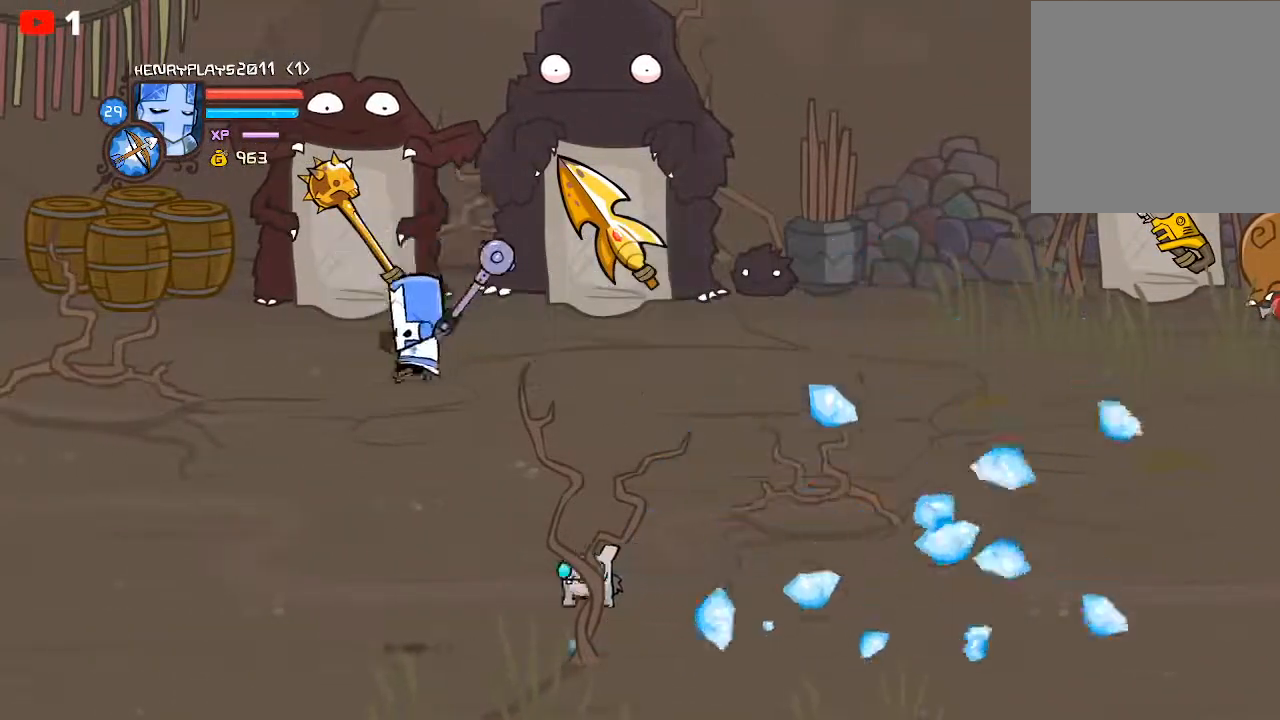
{"buttons": ["Y"], "left_stick": "right", "events": [[17, "Y", "down"], [117, "left_stick", "up-right"], [150, "Y", "up"], [250, "X", "down"], [367, "left_stick", "right"], [383, "X", "up"], [467, "Y", "down"]]}
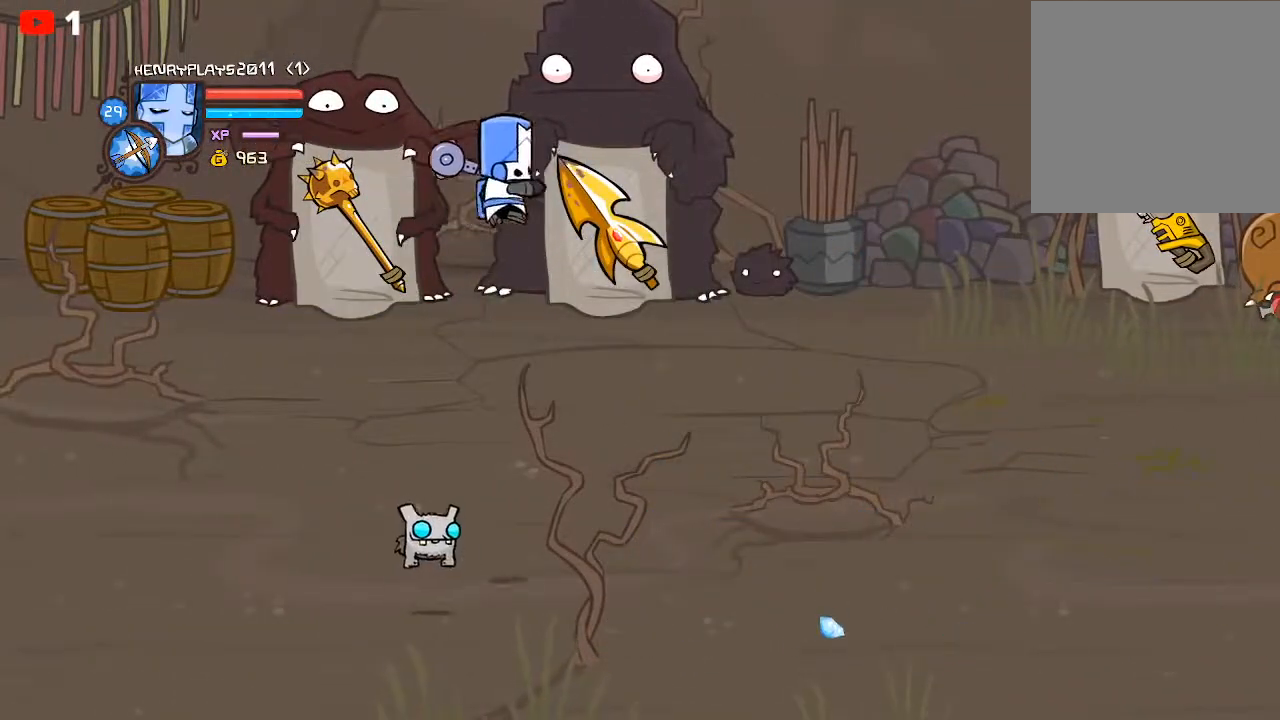
{"buttons": [], "left_stick": "right", "events": [[100, "Y", "up"], [183, "Y", "down"], [300, "Y", "up"], [350, "Y", "down"], [467, "Y", "up"]]}
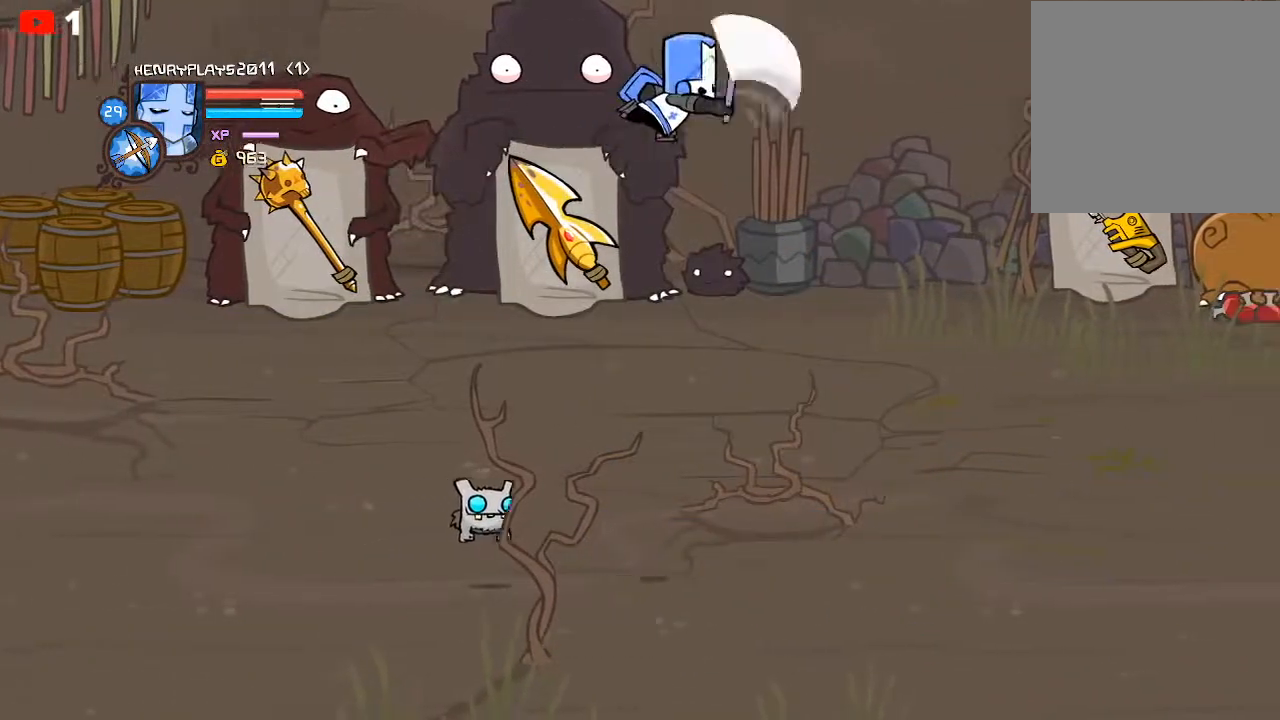
{"buttons": ["Y"], "left_stick": "right", "events": [[100, "X", "down"], [233, "X", "up"], [350, "Y", "down"], [433, "Y", "up"], [500, "Y", "down"]]}
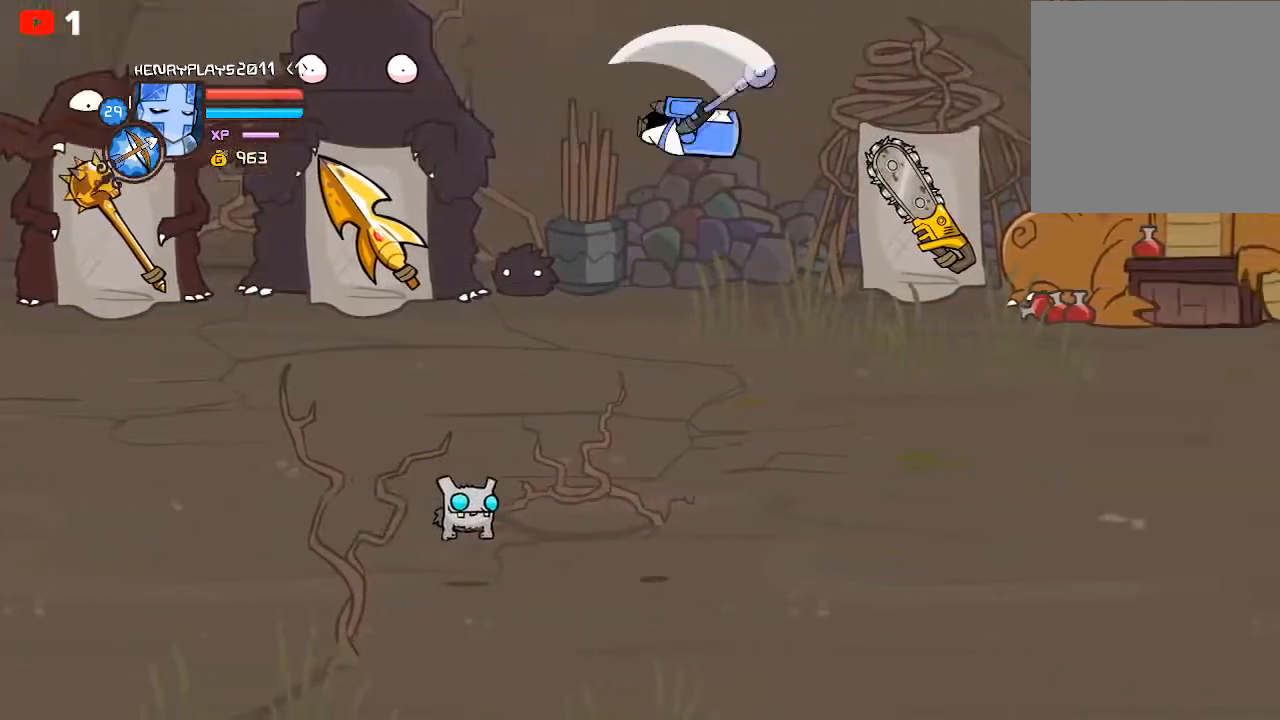
{"buttons": ["Y"], "left_stick": "right", "events": [[133, "Y", "up"], [217, "Y", "down"], [350, "Y", "up"], [433, "Y", "down"]]}
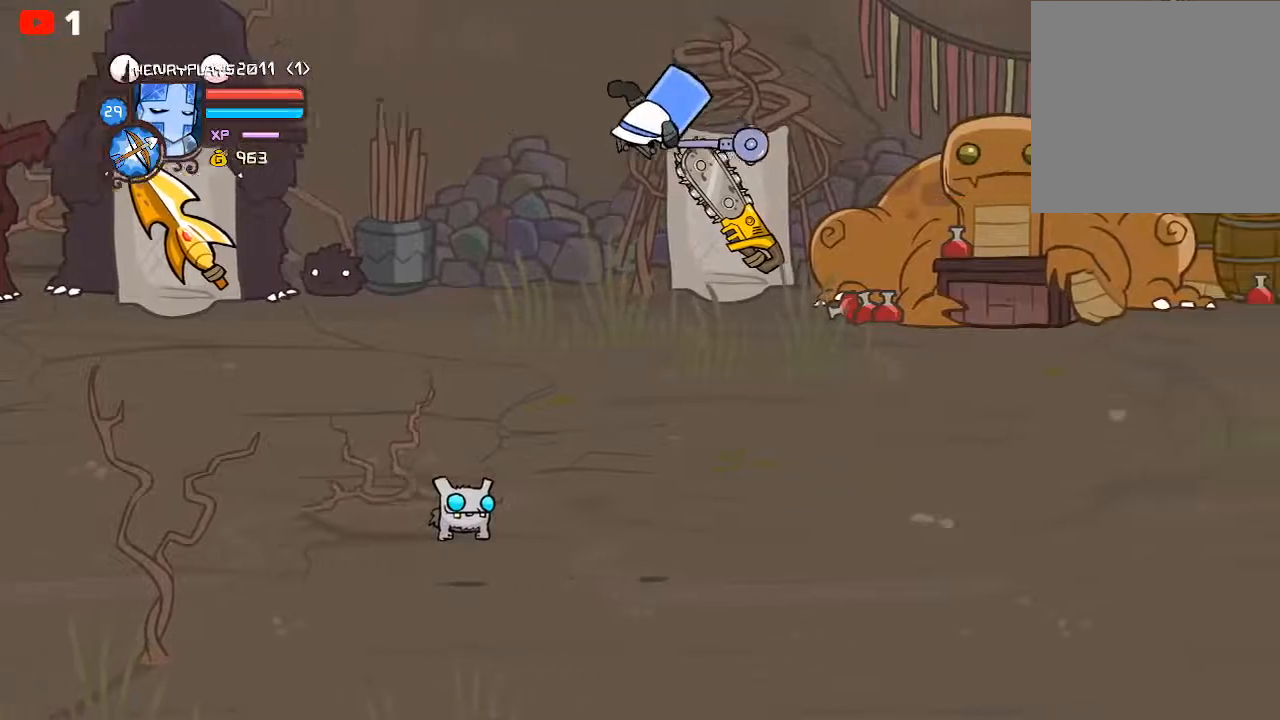
{"buttons": [], "left_stick": "right", "events": [[50, "Y", "up"], [150, "X", "down"], [283, "X", "up"], [383, "Y", "down"], [500, "Y", "up"]]}
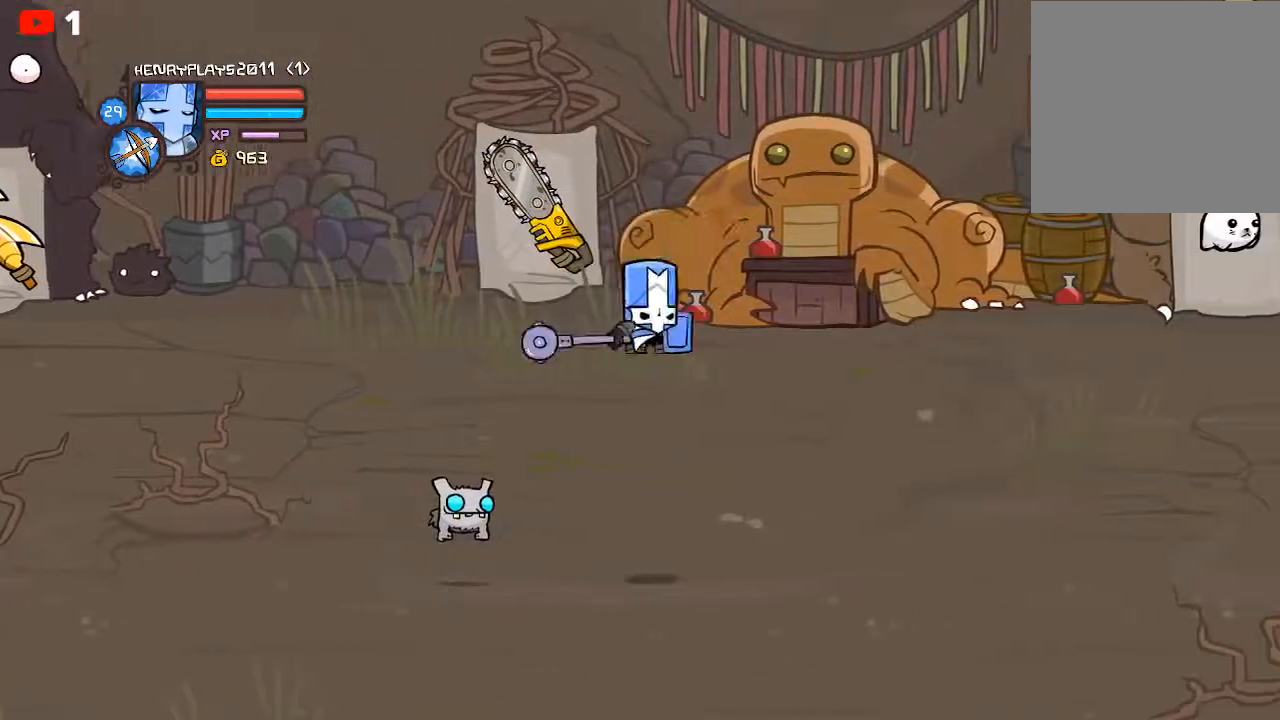
{"buttons": ["R2"], "left_stick": "right", "events": [[83, "Y", "down"], [200, "Y", "up"], [317, "R2", "down"]]}
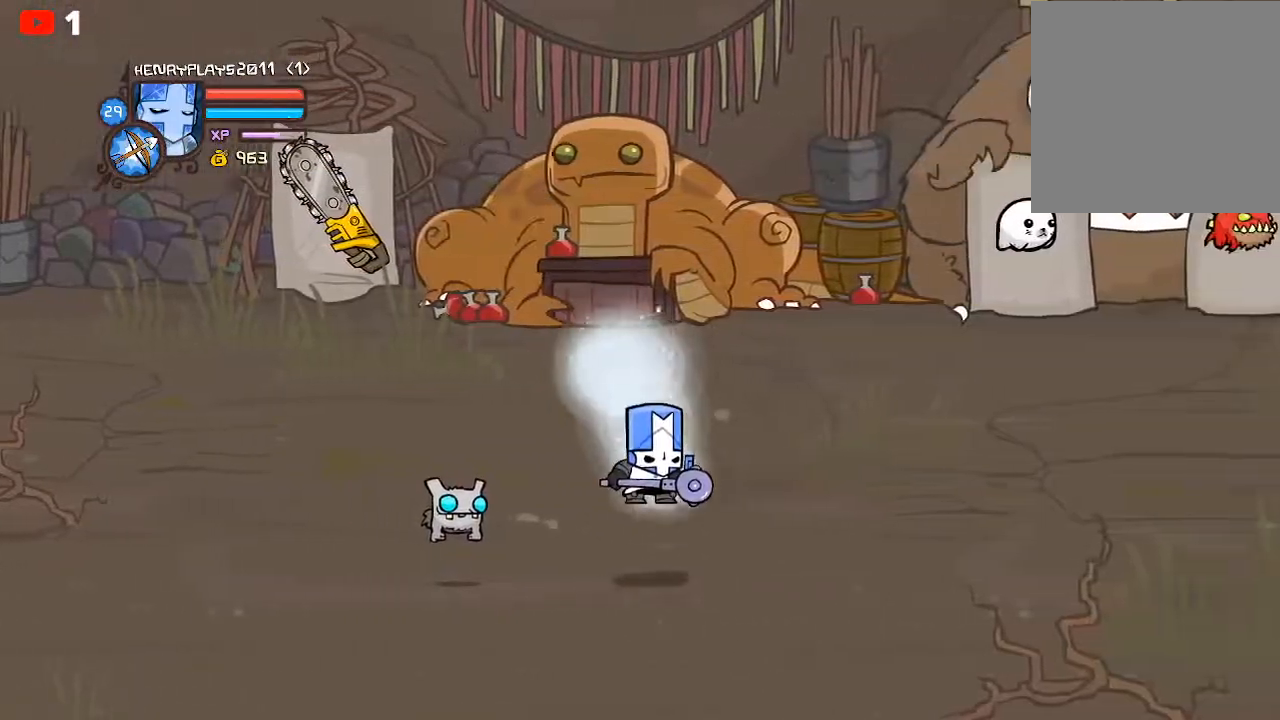
{"buttons": ["R2"], "left_stick": "right", "events": []}
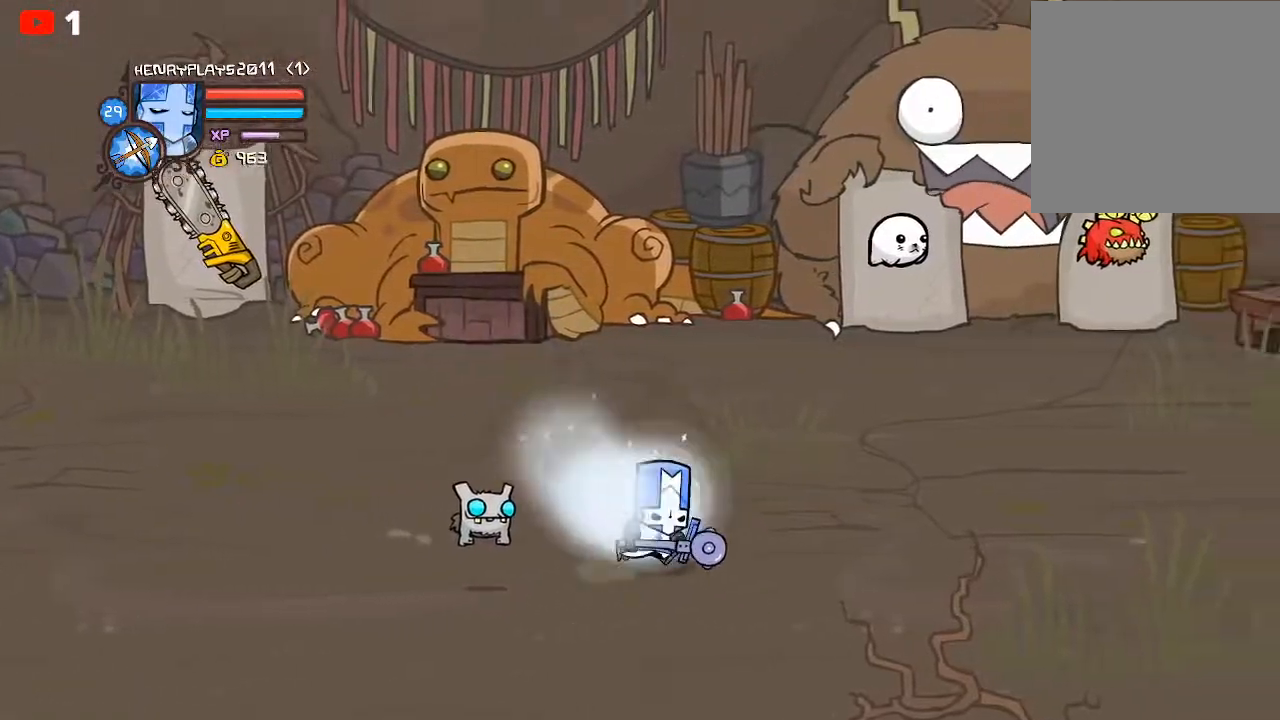
{"buttons": ["R2"], "left_stick": "right", "events": [[117, "A", "down"], [367, "A", "up"]]}
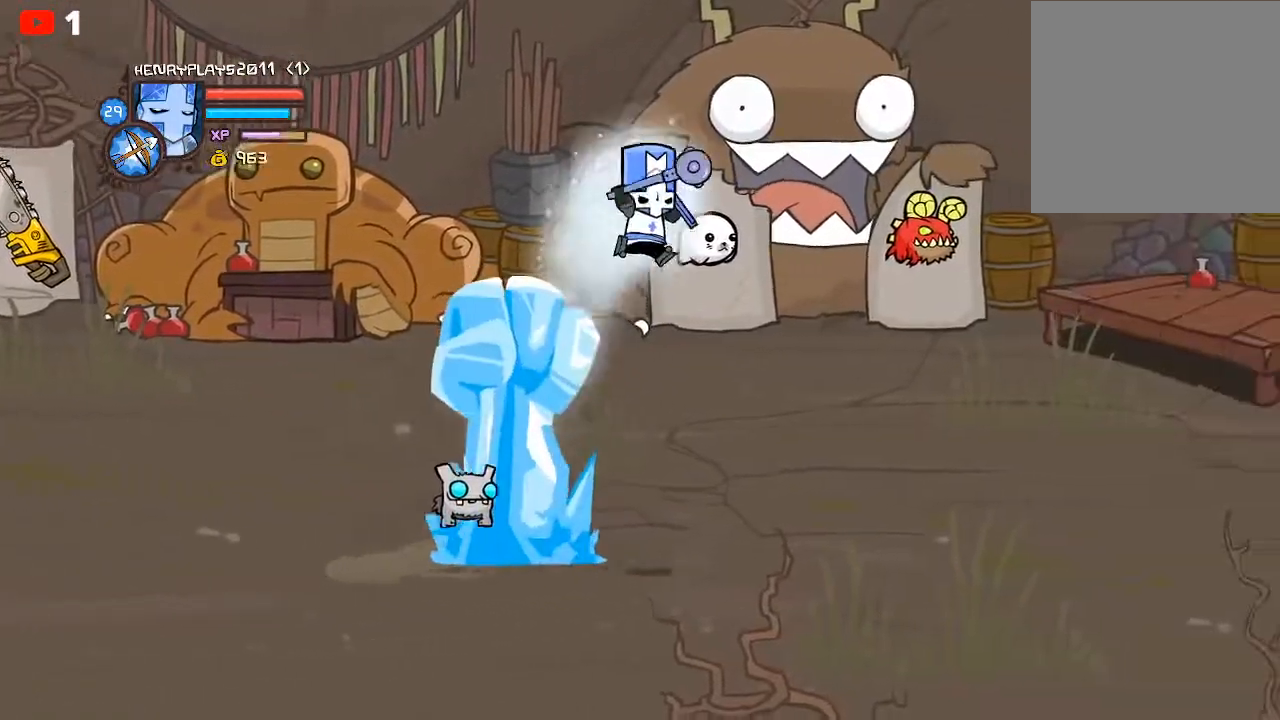
{"buttons": ["Y"], "left_stick": "right", "events": [[33, "A", "down"], [133, "A", "up"], [167, "R2", "up"], [233, "X", "down"], [367, "X", "up"], [450, "Y", "down"]]}
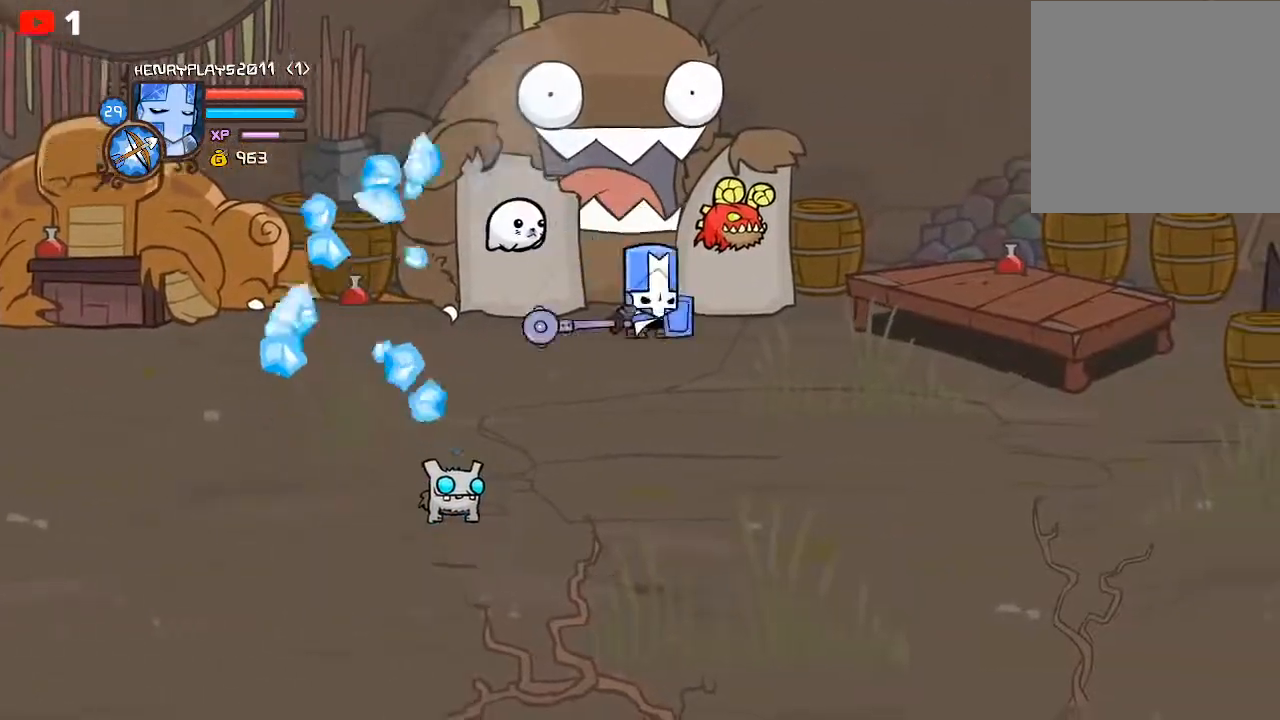
{"buttons": [], "left_stick": "right", "events": [[50, "Y", "up"], [133, "Y", "down"], [267, "Y", "up"], [317, "Y", "down"], [450, "Y", "up"]]}
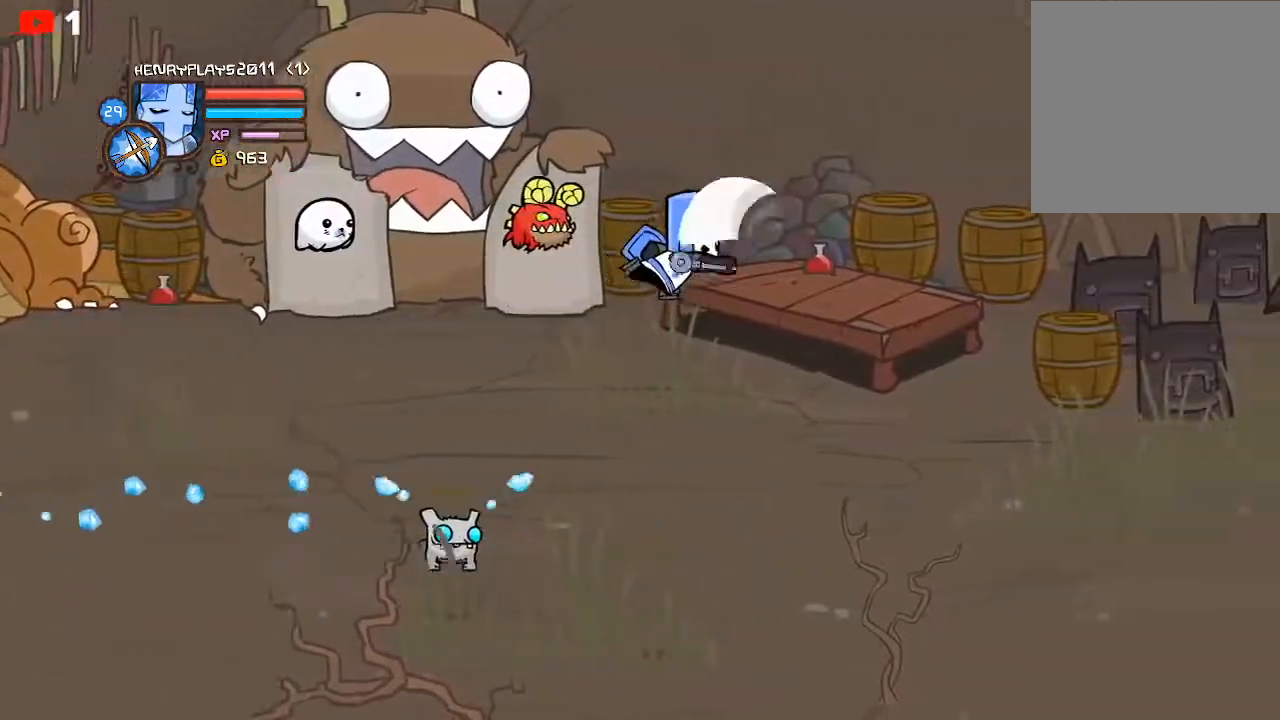
{"buttons": ["Y"], "left_stick": "right", "events": [[17, "Y", "down"], [133, "Y", "up"], [250, "X", "down"], [367, "X", "up"], [467, "Y", "down"]]}
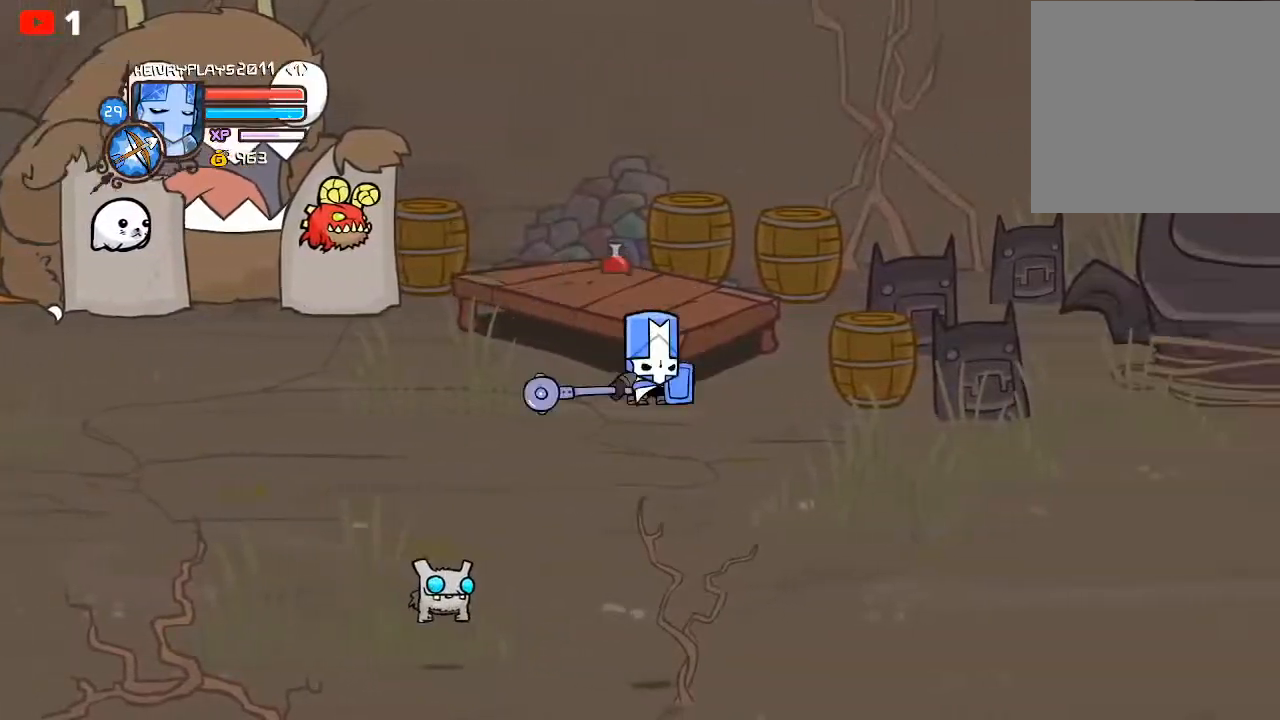
{"buttons": [], "left_stick": "right", "events": [[83, "Y", "up"], [133, "Y", "down"], [267, "Y", "up"], [333, "Y", "down"], [467, "Y", "up"]]}
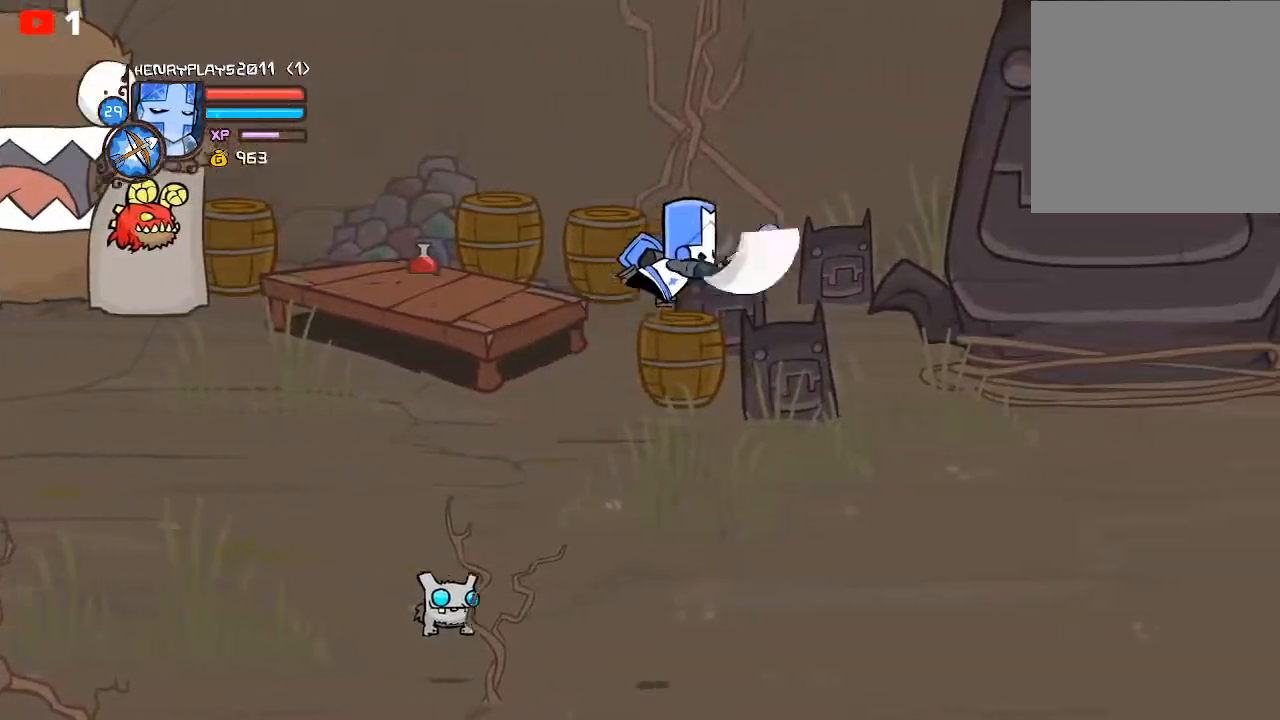
{"buttons": ["Y"], "left_stick": "right", "events": [[83, "X", "down"], [217, "X", "up"], [317, "Y", "down"], [433, "Y", "up"], [500, "Y", "down"]]}
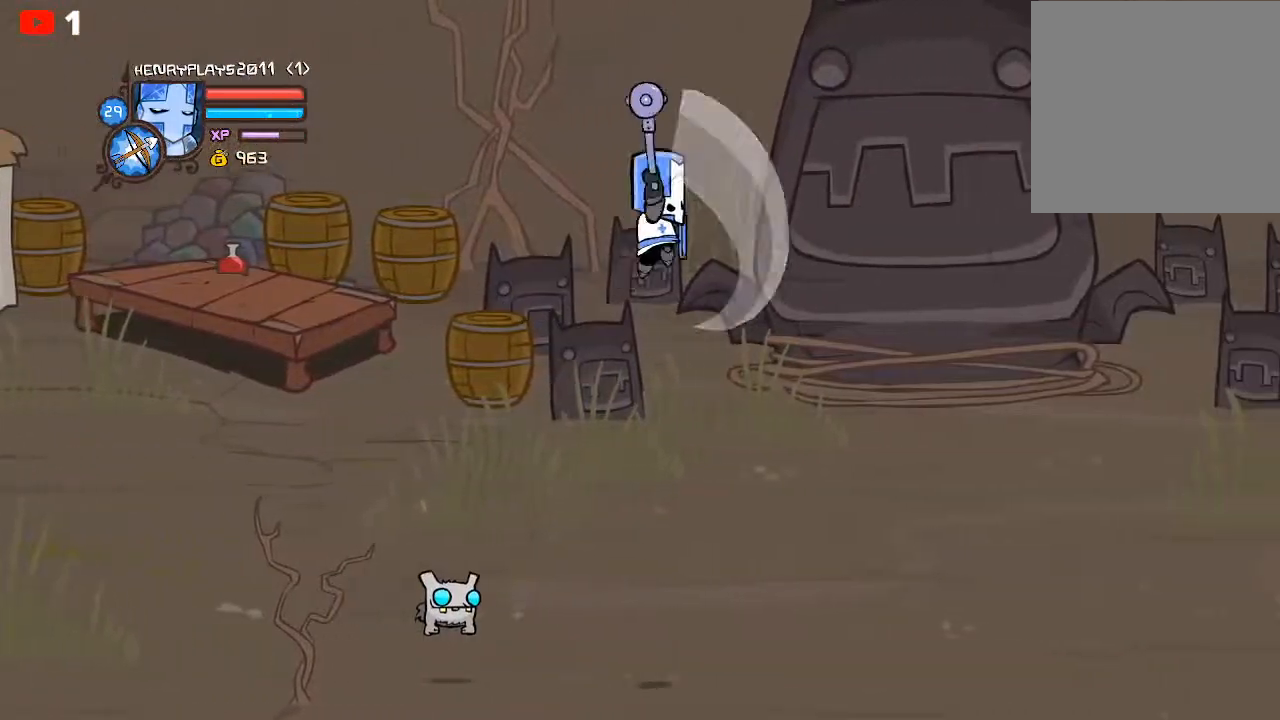
{"buttons": ["Y"], "left_stick": "right", "events": [[133, "Y", "up"], [200, "Y", "down"], [317, "Y", "up"], [383, "Y", "down"]]}
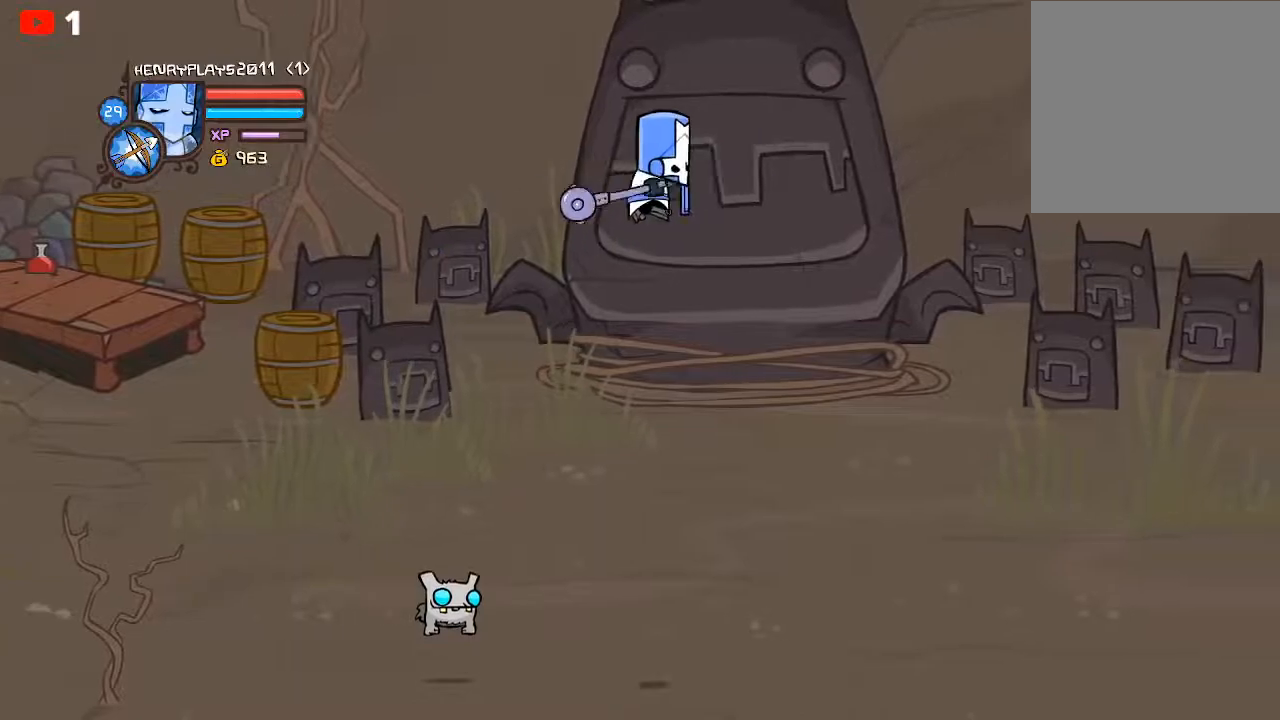
{"buttons": [], "left_stick": "left", "events": [[17, "Y", "up"], [150, "X", "down"], [167, "left_stick", "up"], [267, "left_stick", "left"], [283, "X", "up"], [367, "X", "down"], [483, "X", "up"]]}
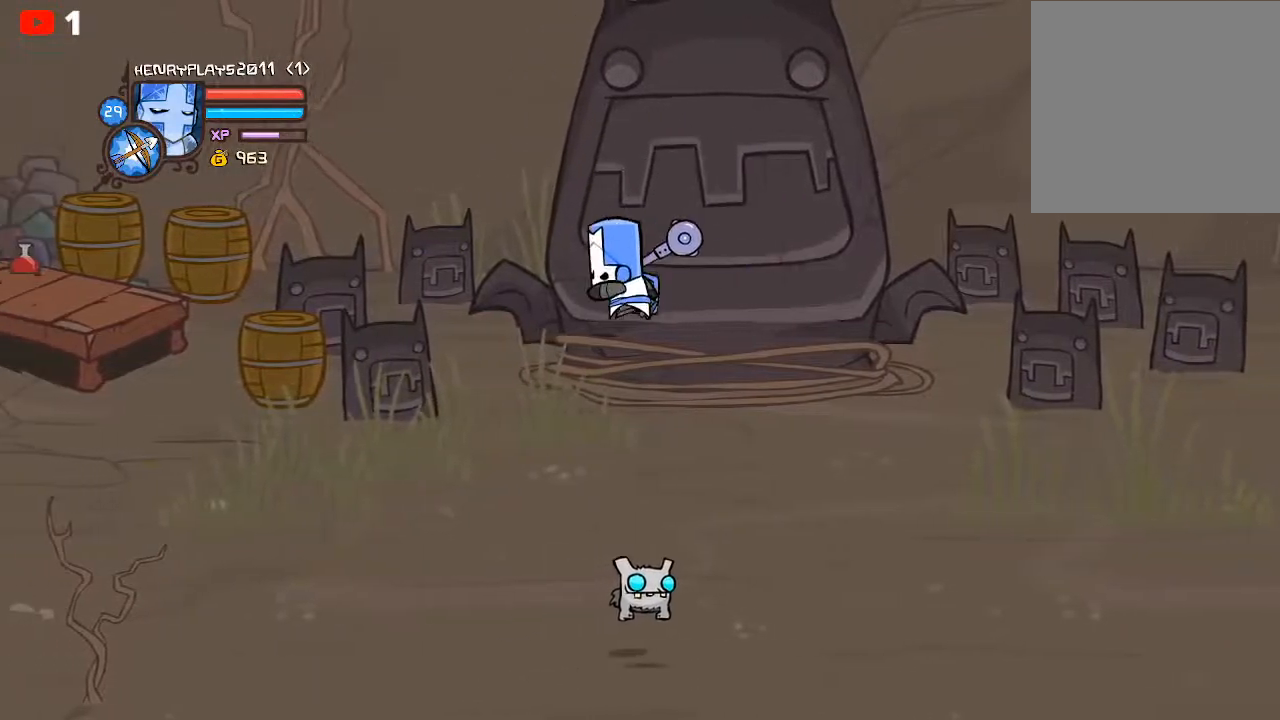
{"buttons": ["Y"], "left_stick": "left", "events": [[83, "Y", "down"], [200, "Y", "up"], [267, "Y", "down"], [383, "Y", "up"], [500, "Y", "down"]]}
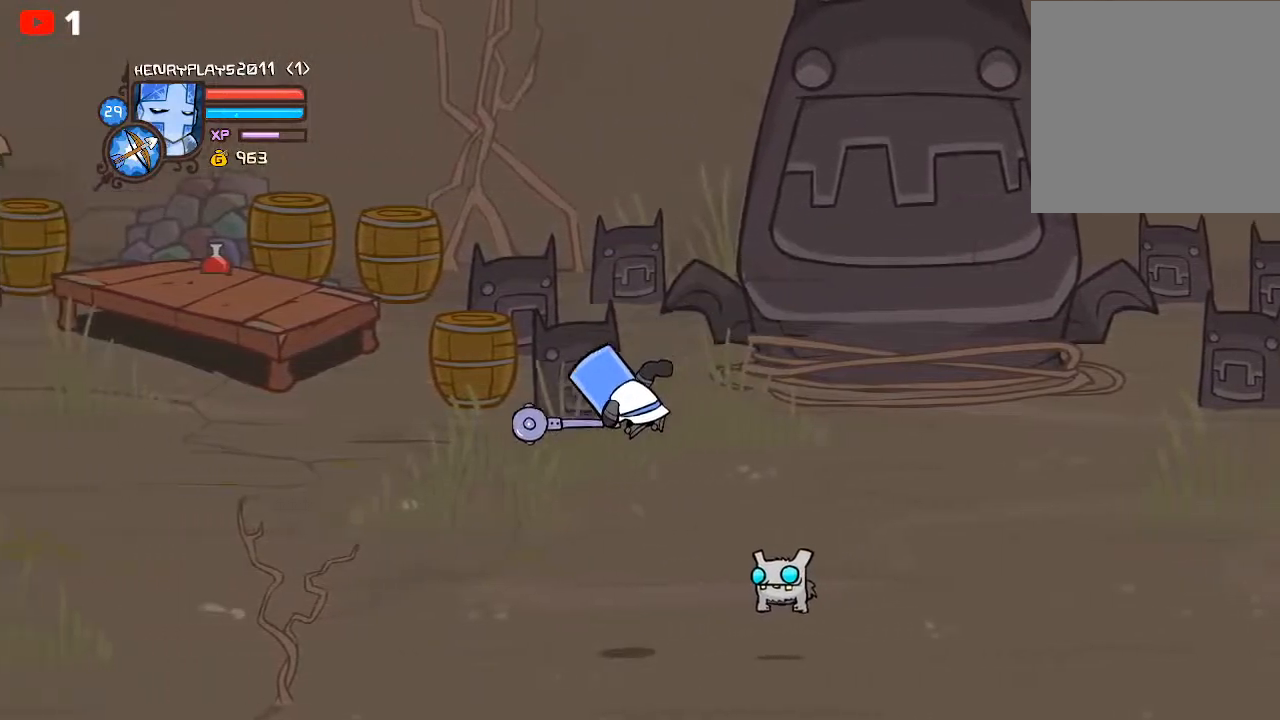
{"buttons": [], "left_stick": "left", "events": [[83, "Y", "up"]]}
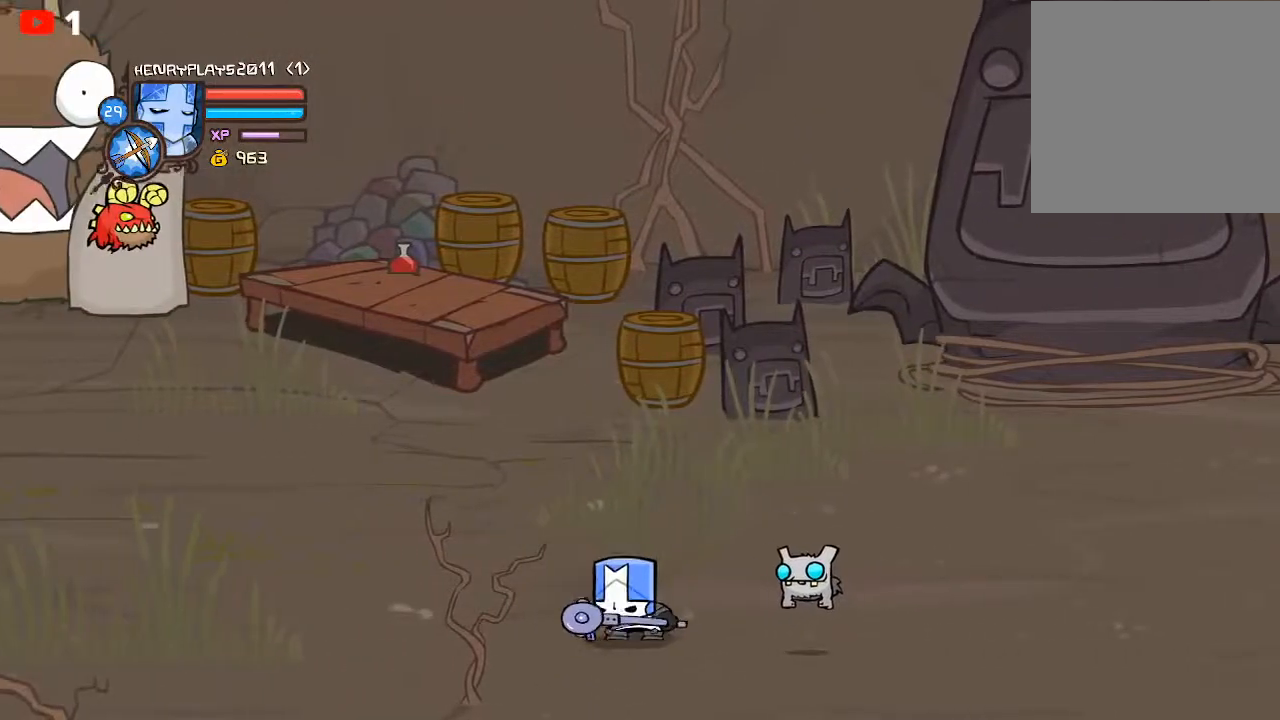
{"buttons": ["R2"], "left_stick": "left", "events": [[33, "R2", "down"]]}
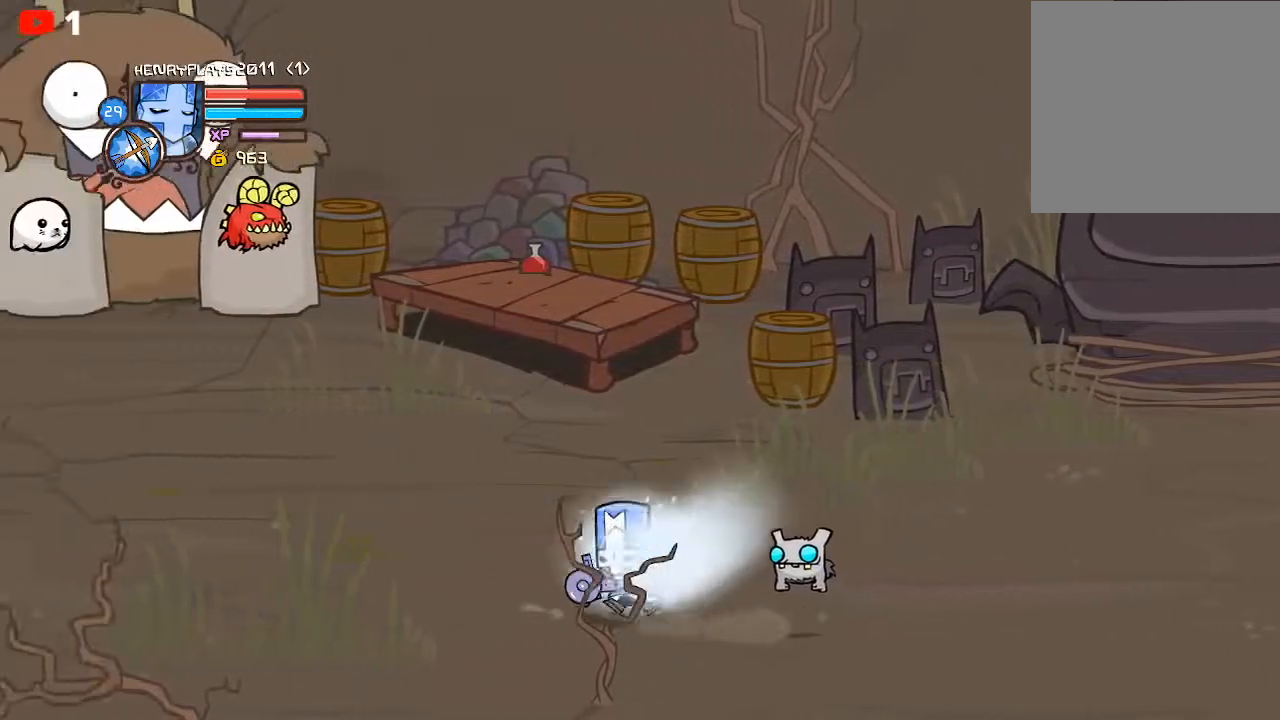
{"buttons": ["R2"], "left_stick": "left", "events": [[17, "A", "down"], [217, "A", "up"], [350, "A", "down"], [500, "A", "up"]]}
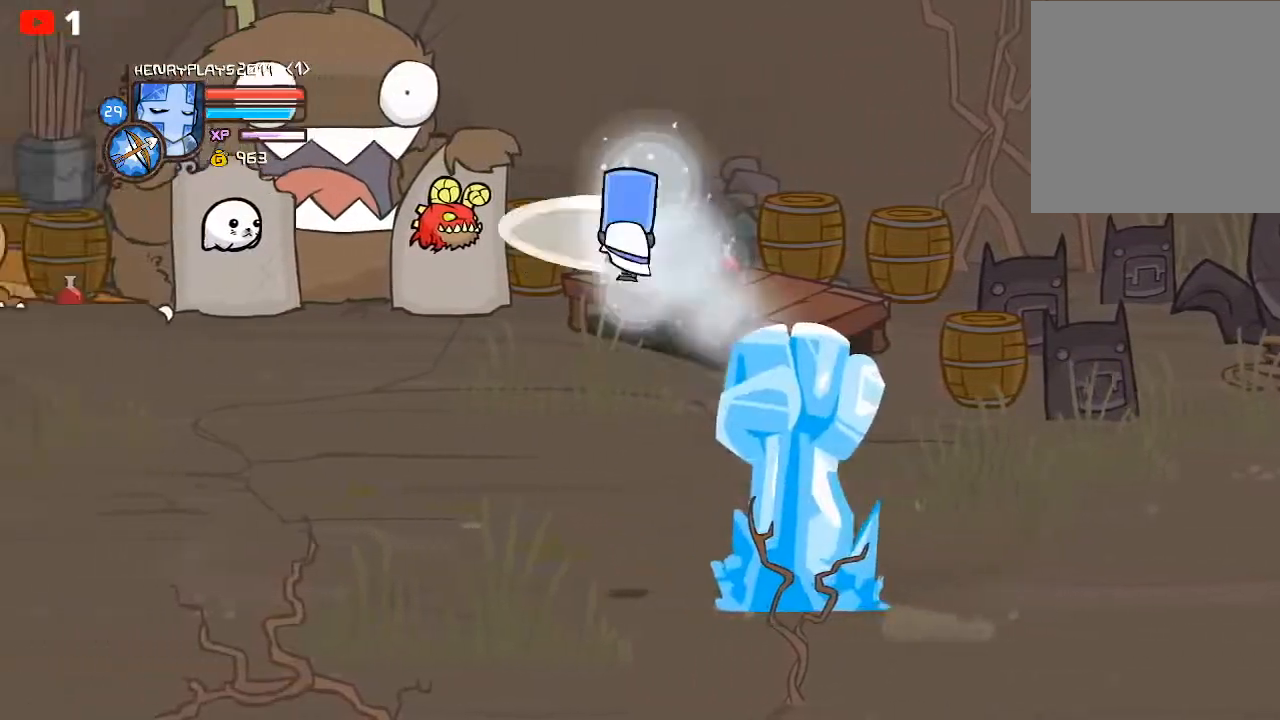
{"buttons": ["Y"], "left_stick": "left", "events": [[33, "R2", "up"], [83, "X", "down"], [217, "X", "up"], [300, "Y", "down"], [400, "Y", "up"], [483, "Y", "down"]]}
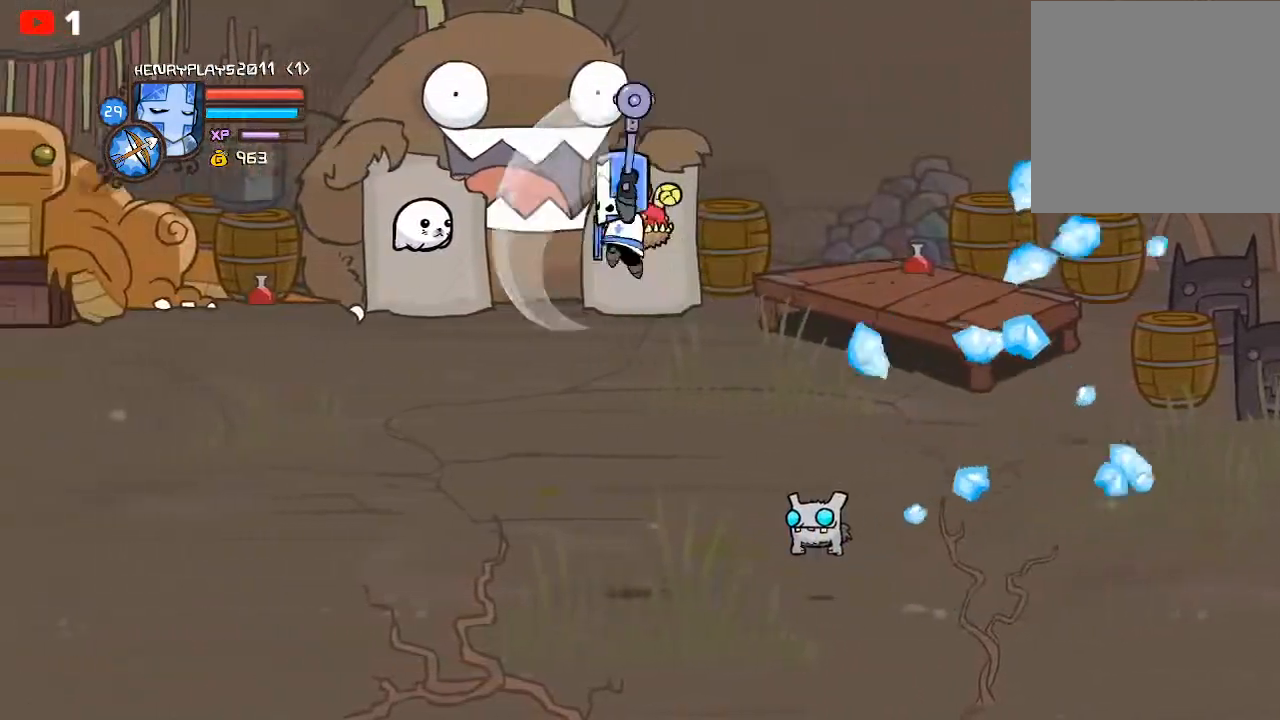
{"buttons": [], "left_stick": "left", "events": [[100, "Y", "up"], [150, "Y", "down"], [283, "Y", "up"], [333, "Y", "down"], [450, "Y", "up"]]}
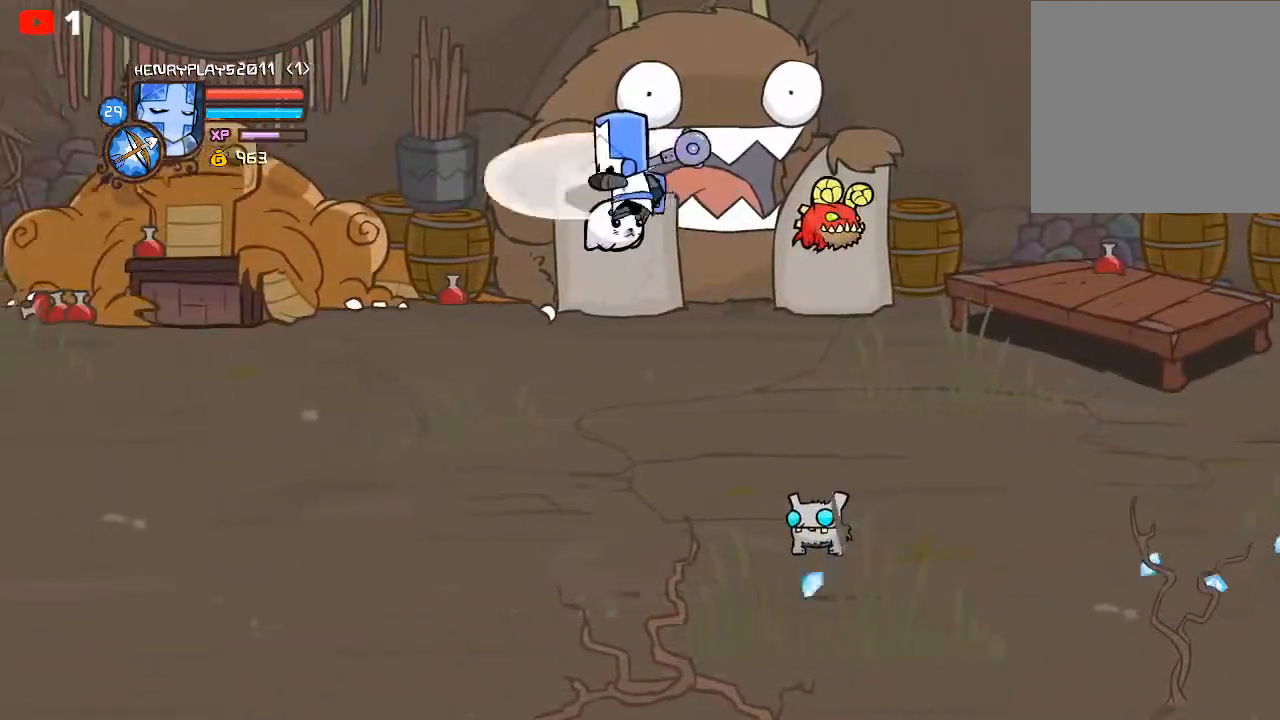
{"buttons": ["Y"], "left_stick": "left", "events": [[67, "X", "down"], [167, "X", "up"], [267, "Y", "down"], [367, "Y", "up"], [450, "Y", "down"]]}
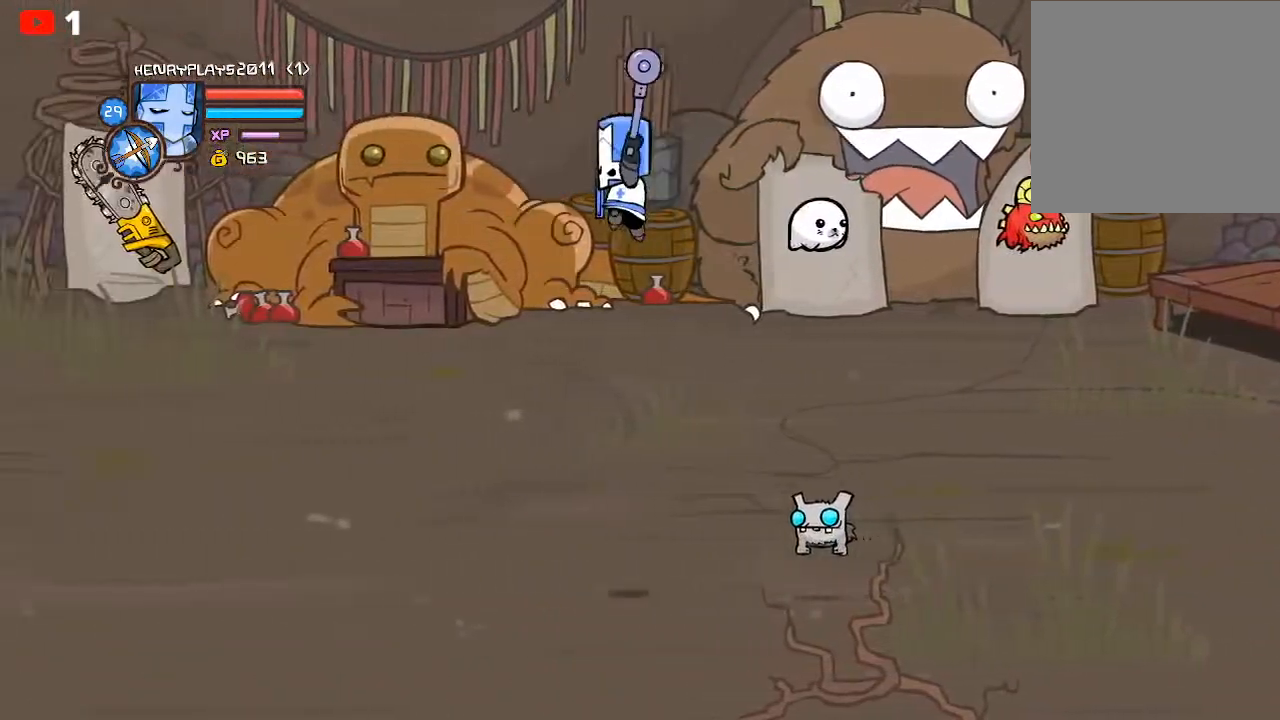
{"buttons": [], "left_stick": "left", "events": [[50, "Y", "up"], [150, "Y", "down"], [250, "Y", "up"], [367, "X", "down"], [500, "X", "up"]]}